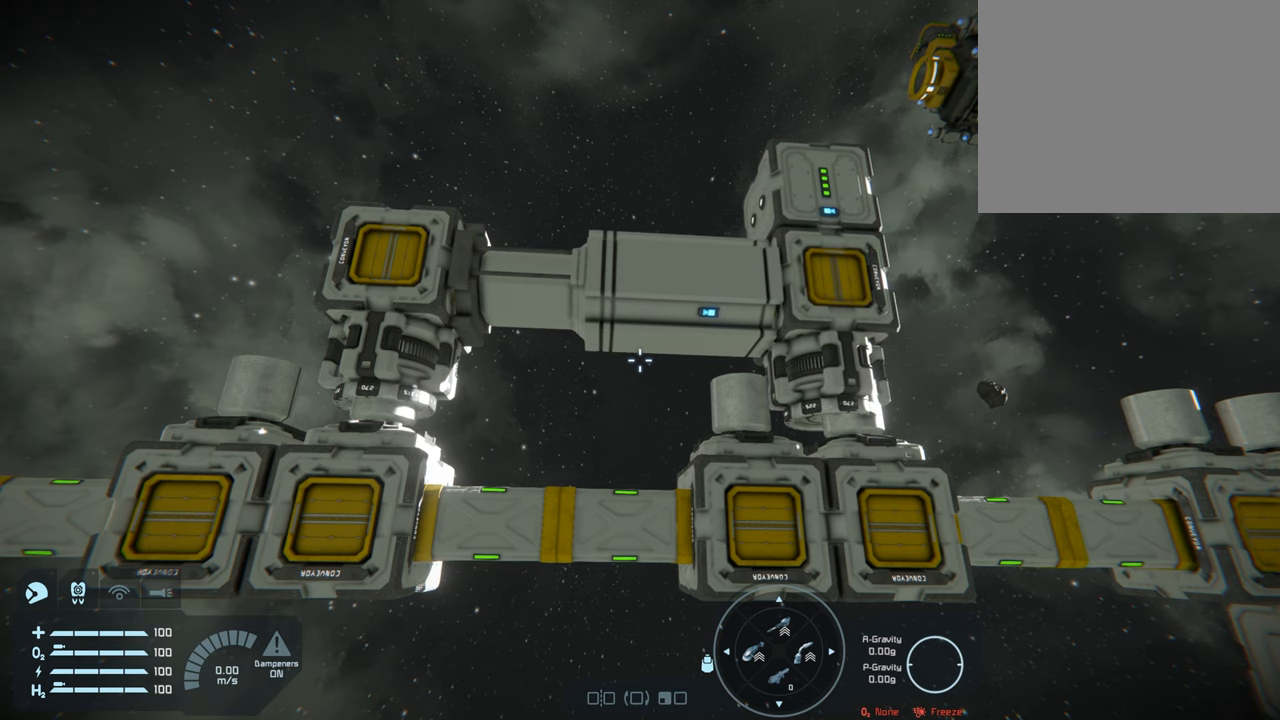
Gameplay with a controller (Xbox layout); each line is a JSON object with the inputs held at the frame after it. "events" lists button and stick changes between this image and that frame as [ms after this image, input, new state], when the widget could be followed in between. Not read: L3.
{"buttons": ["L1"], "left_stick": "center", "right_stick": "center", "events": [[483, "L1", "down"]]}
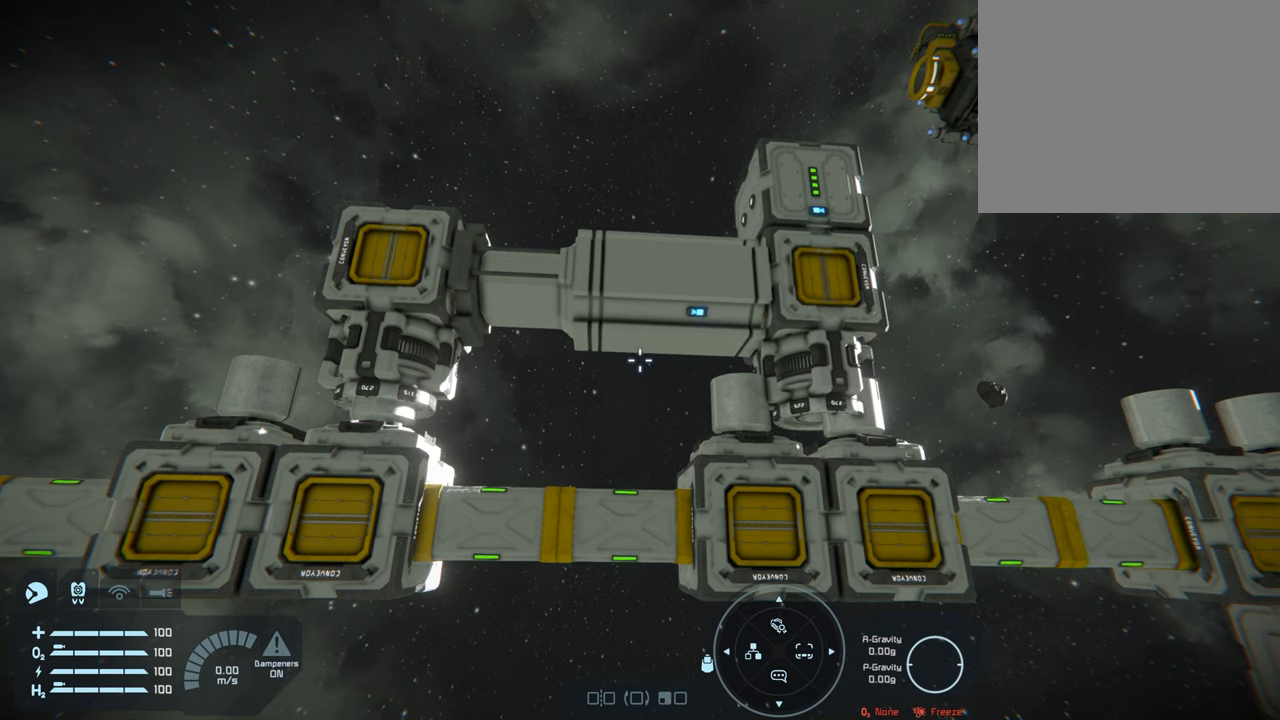
{"buttons": ["L1"], "left_stick": "center", "right_stick": "center", "events": [[183, "right_stick", "right"], [317, "right_stick", "center"]]}
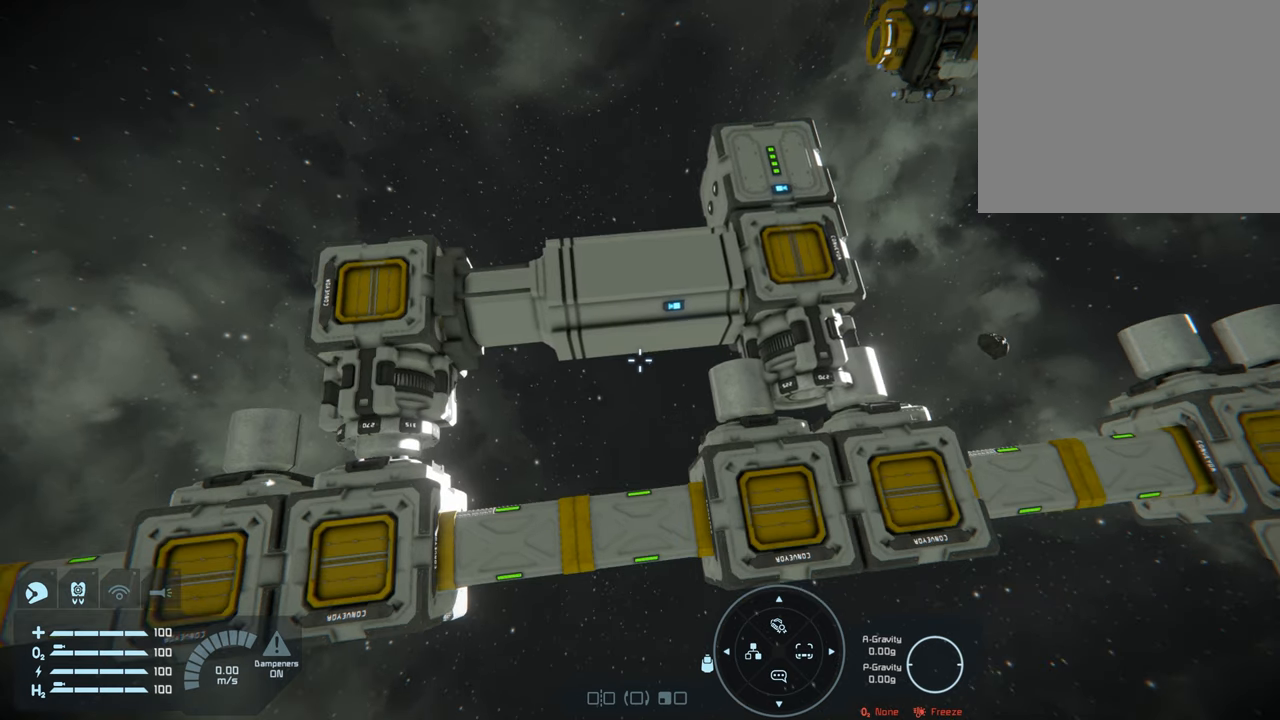
{"buttons": [], "left_stick": "center", "right_stick": "left", "events": [[150, "L1", "up"], [383, "right_stick", "left"]]}
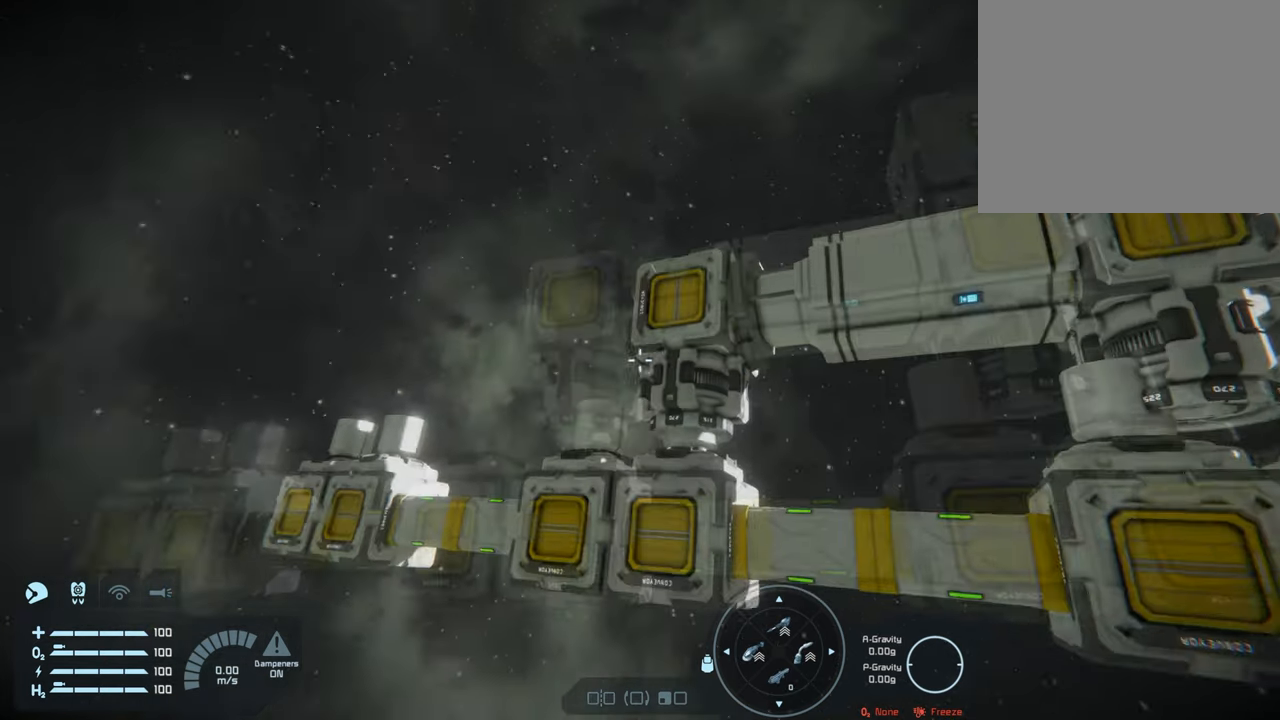
{"buttons": [], "left_stick": "center", "right_stick": "center", "events": [[50, "right_stick", "center"]]}
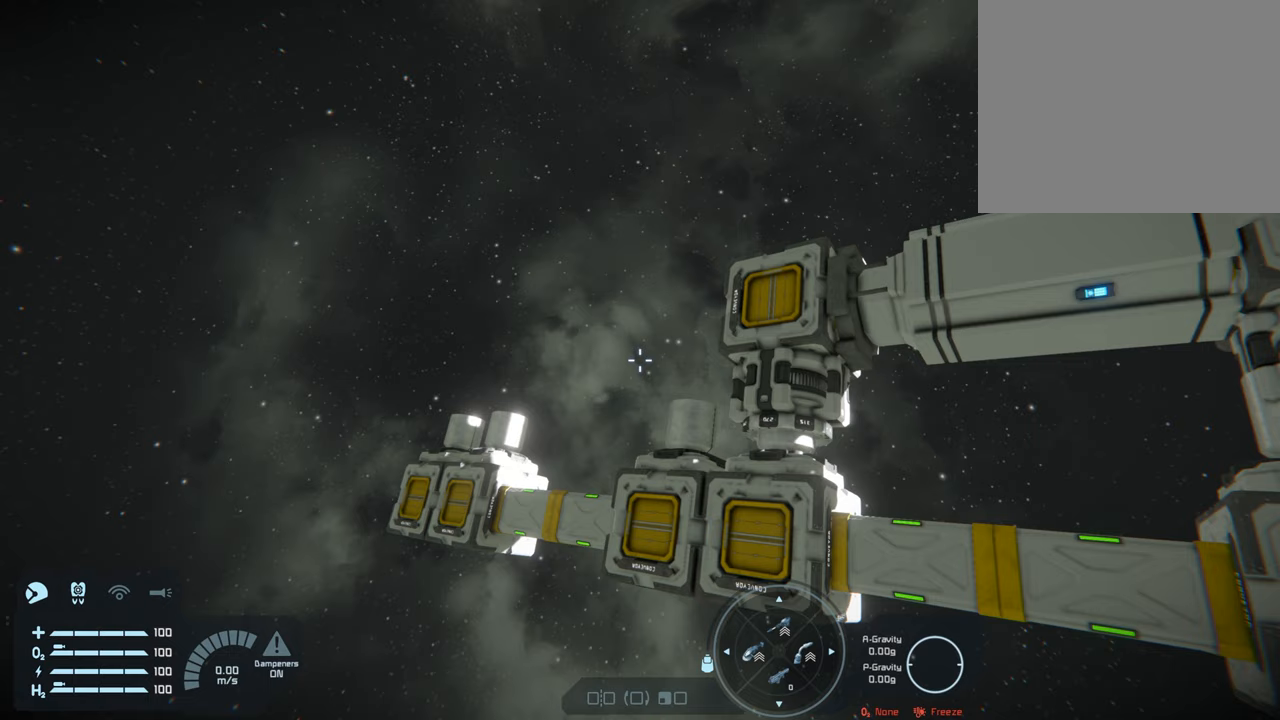
{"buttons": [], "left_stick": "center", "right_stick": "left", "events": [[383, "right_stick", "left"]]}
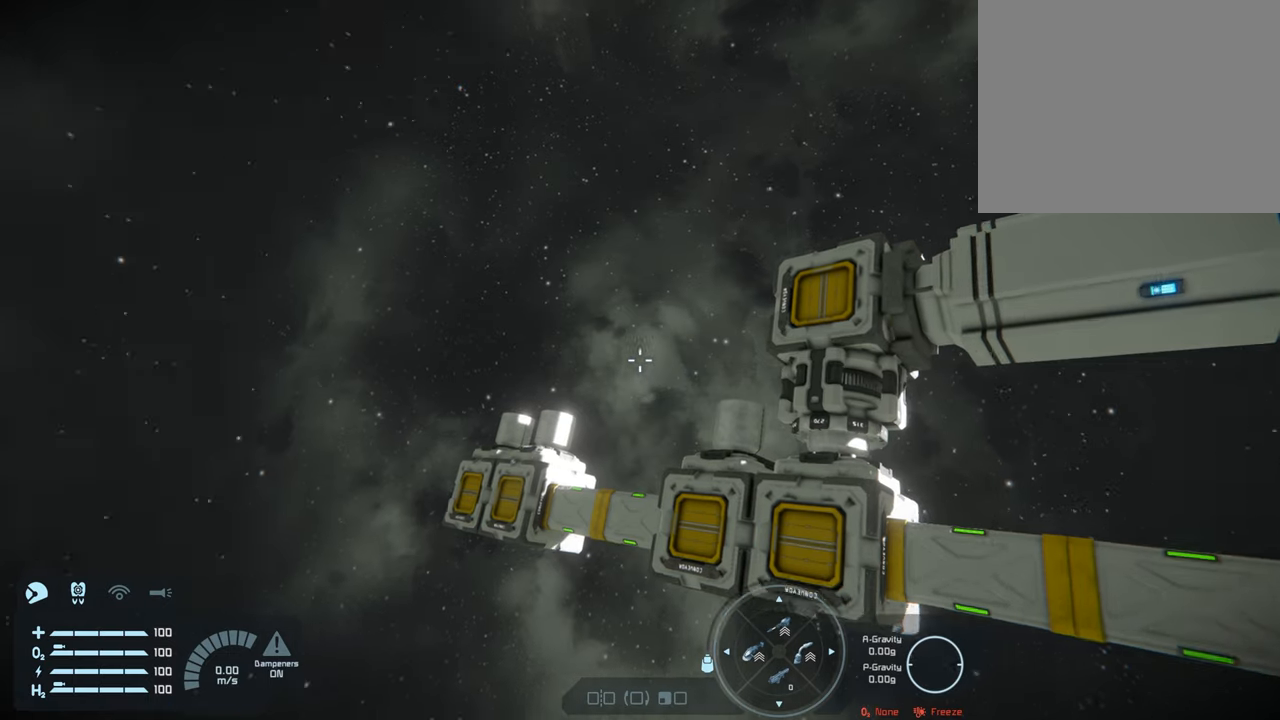
{"buttons": [], "left_stick": "center", "right_stick": "center", "events": [[100, "right_stick", "center"]]}
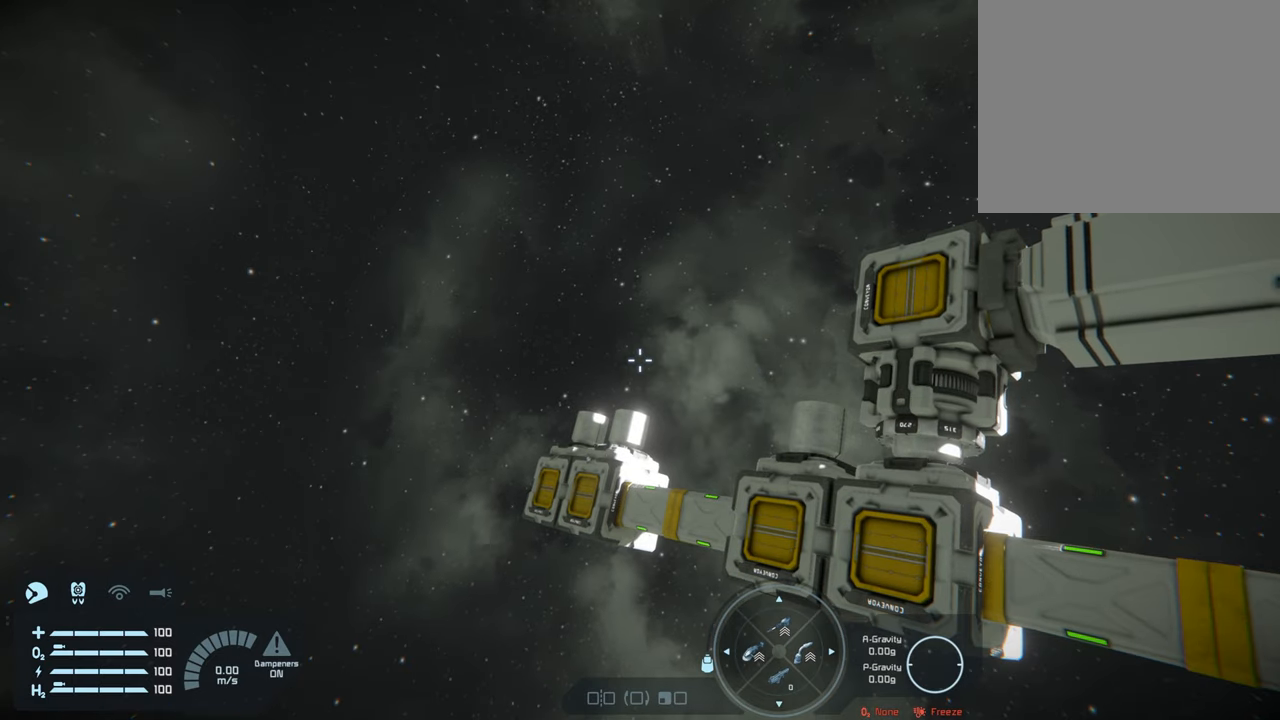
{"buttons": [], "left_stick": "center", "right_stick": "center", "events": []}
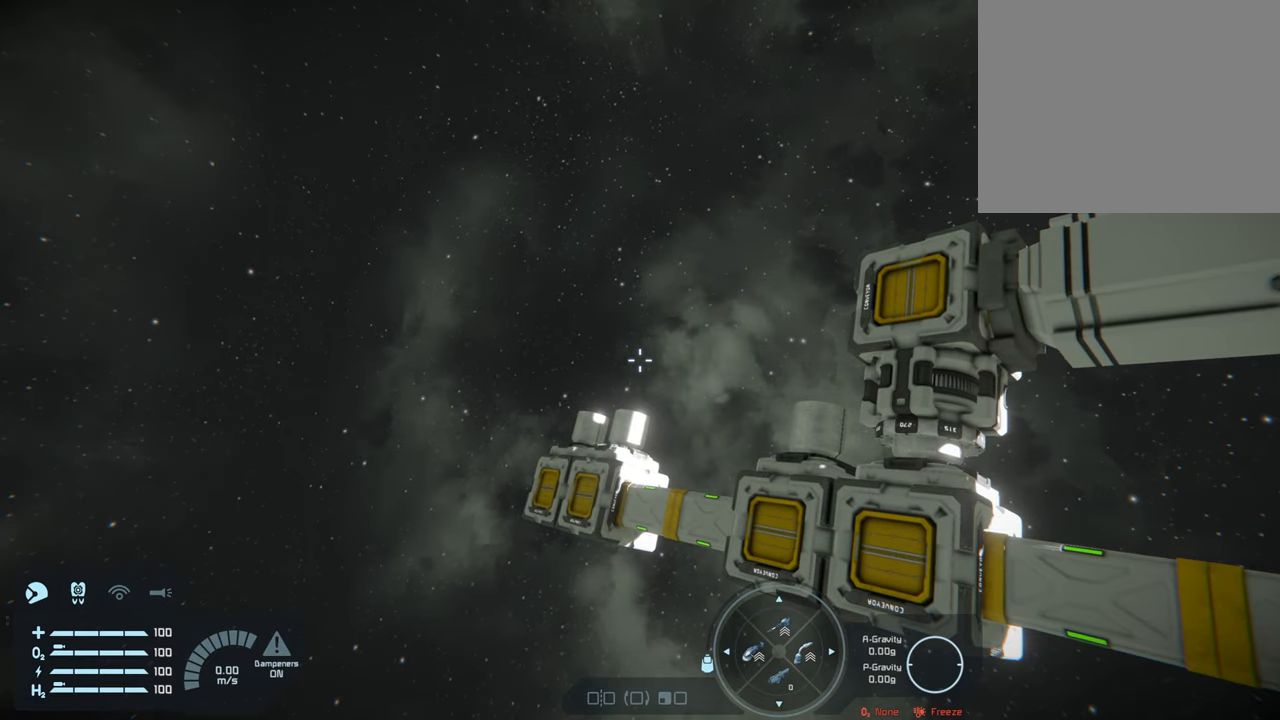
{"buttons": [], "left_stick": "center", "right_stick": "center", "events": [[183, "right_stick", "right"], [467, "right_stick", "center"]]}
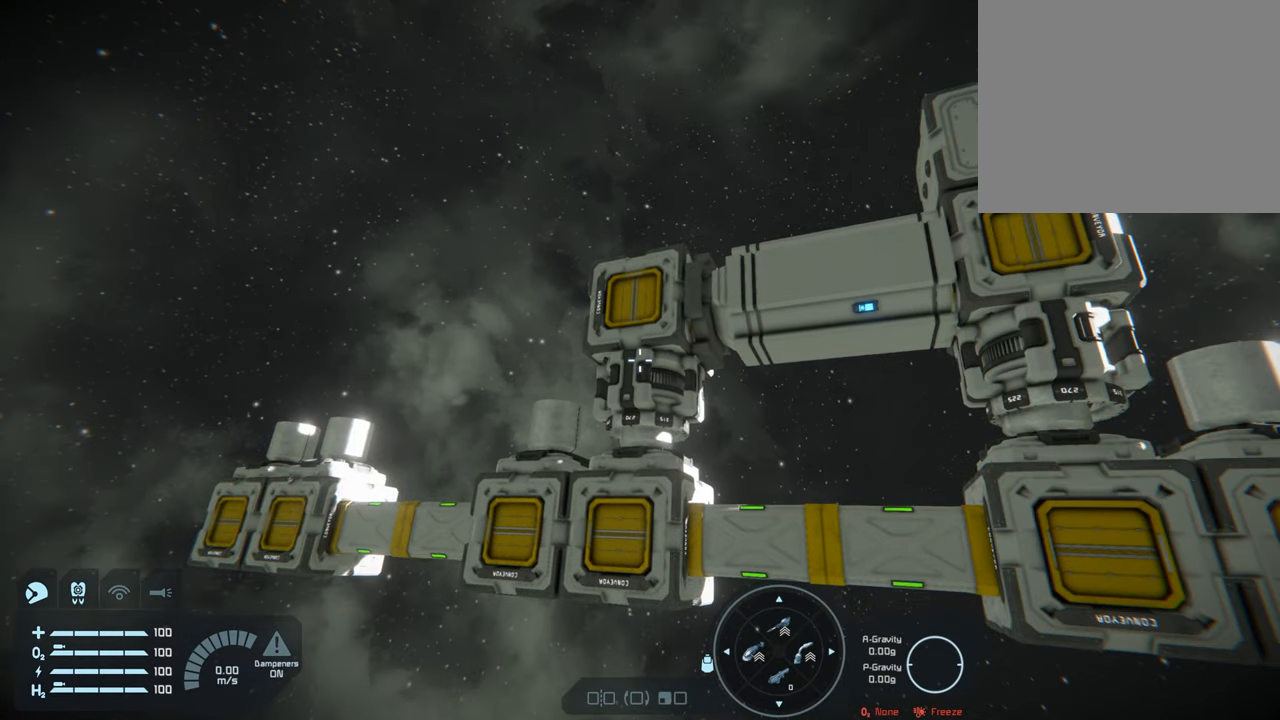
{"buttons": [], "left_stick": "right", "right_stick": "right", "events": [[267, "left_stick", "right"], [383, "right_stick", "right"]]}
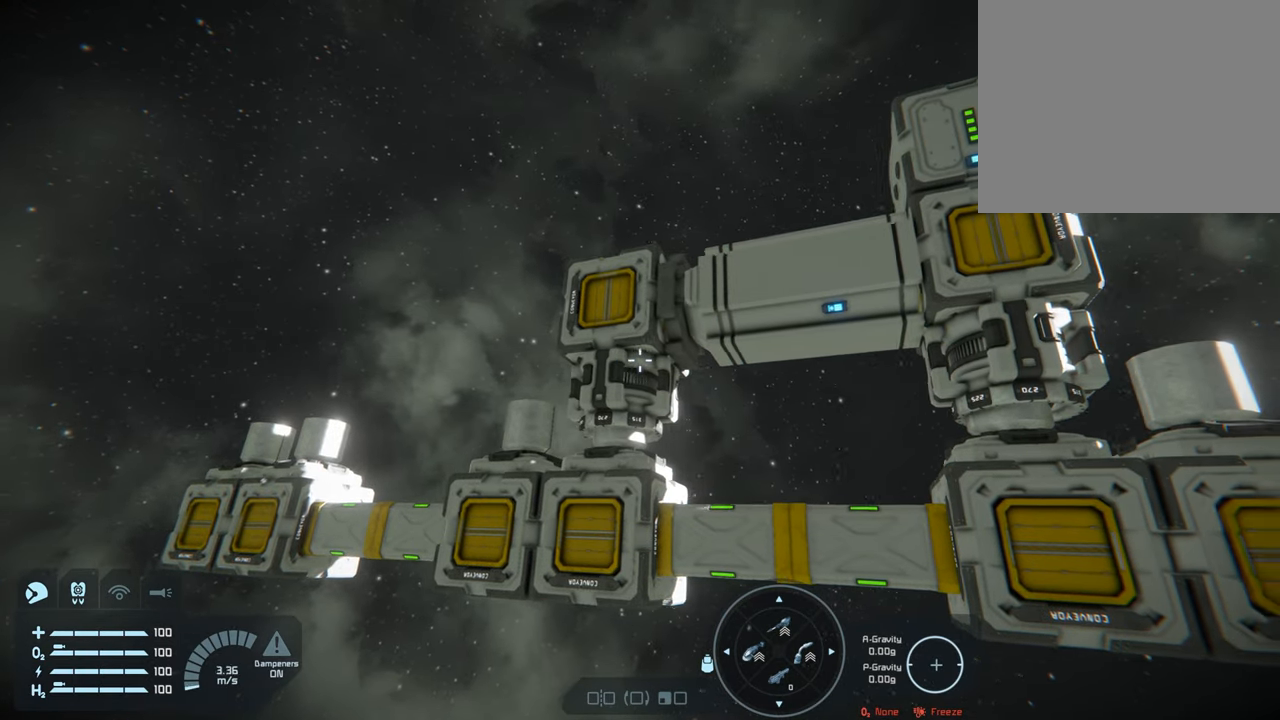
{"buttons": [], "left_stick": "center", "right_stick": "center", "events": [[17, "right_stick", "center"], [67, "left_stick", "center"]]}
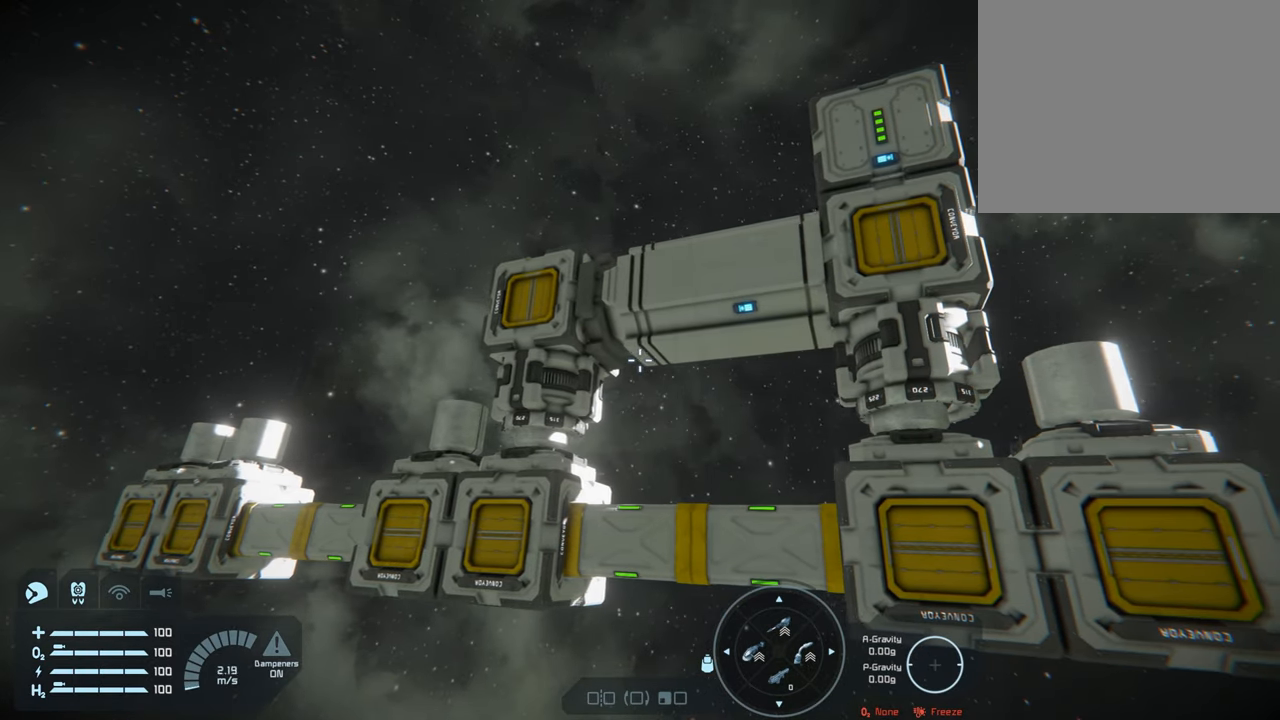
{"buttons": [], "left_stick": "center", "right_stick": "center", "events": [[167, "right_stick", "down-right"], [233, "right_stick", "center"]]}
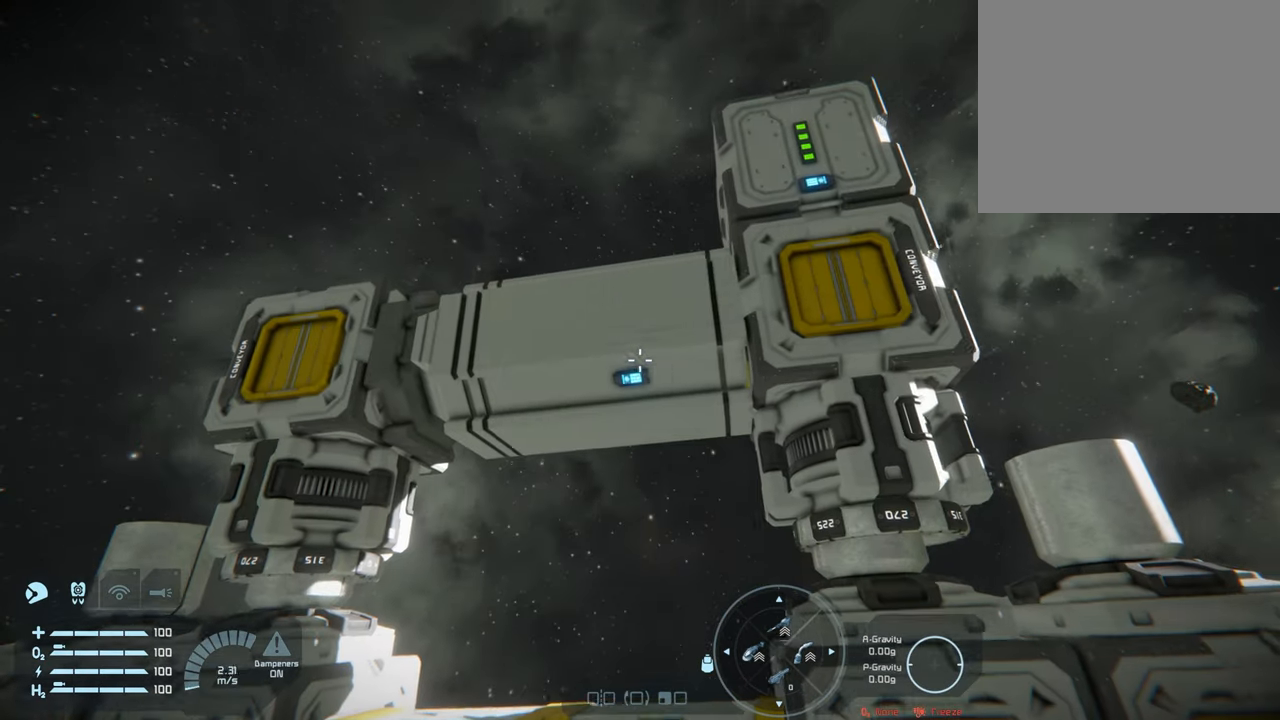
{"buttons": [], "left_stick": "up", "right_stick": "center", "events": [[50, "left_stick", "up"], [50, "right_stick", "down"], [117, "right_stick", "center"], [150, "left_stick", "center"], [467, "left_stick", "up"]]}
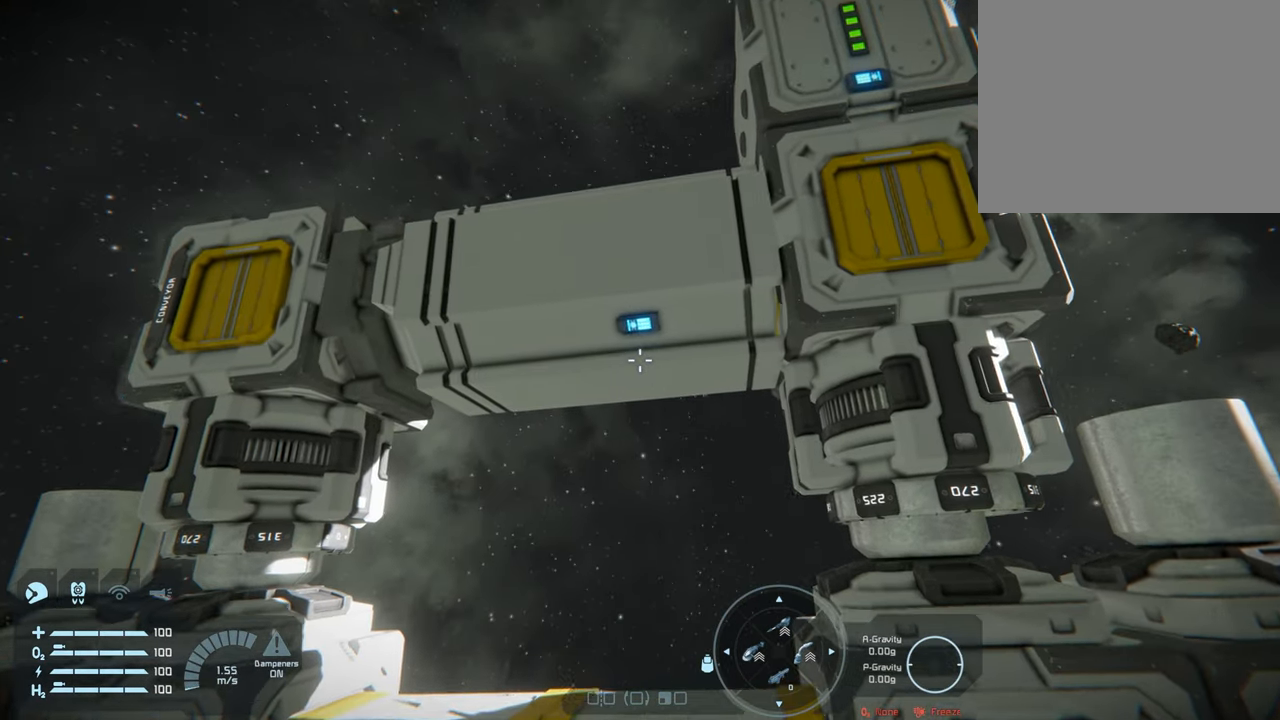
{"buttons": [], "left_stick": "center", "right_stick": "center", "events": [[33, "right_stick", "up"], [133, "left_stick", "center"], [133, "right_stick", "center"]]}
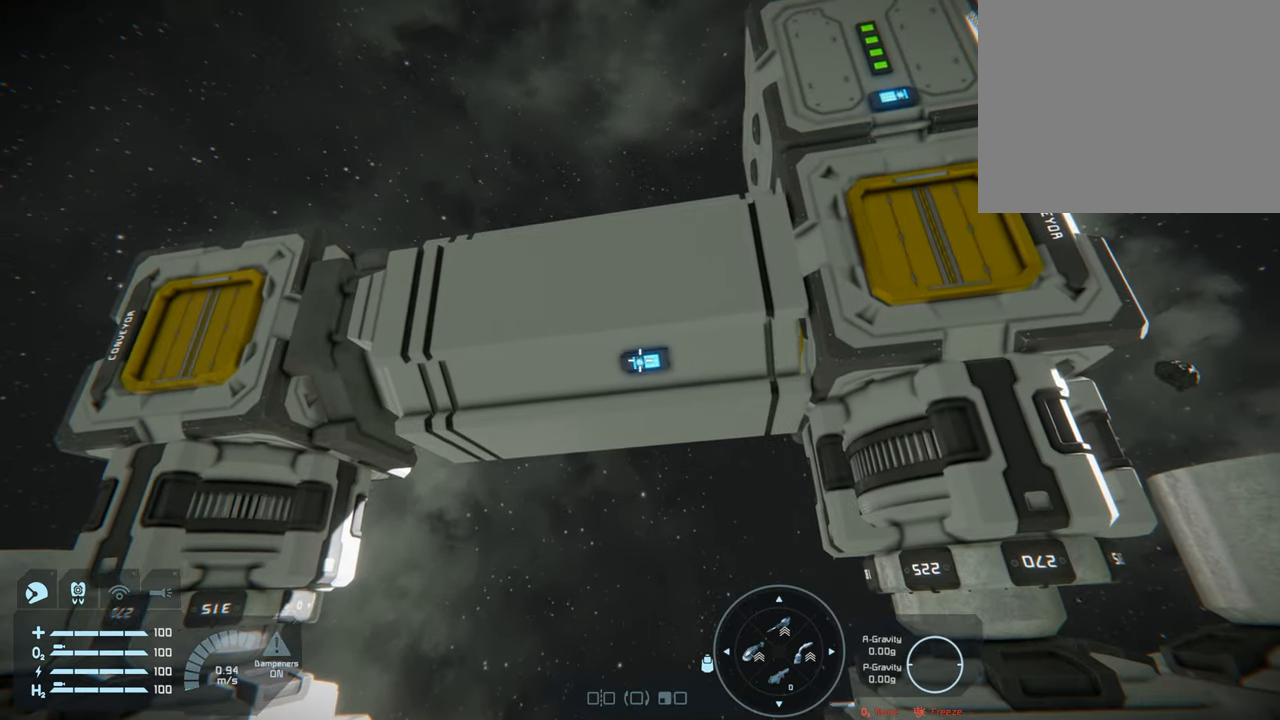
{"buttons": [], "left_stick": "up-left", "right_stick": "center", "events": [[100, "left_stick", "up-right"], [350, "left_stick", "center"], [500, "left_stick", "up-left"]]}
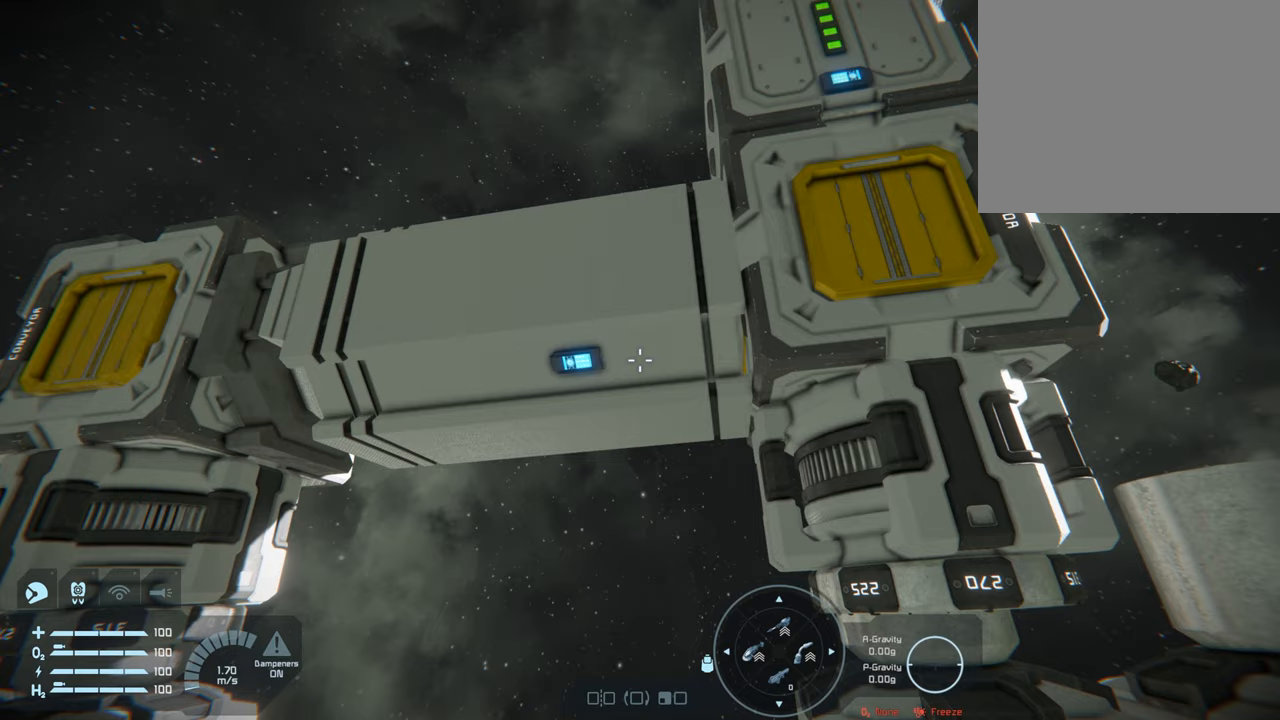
{"buttons": [], "left_stick": "center", "right_stick": "center", "events": [[167, "left_stick", "center"]]}
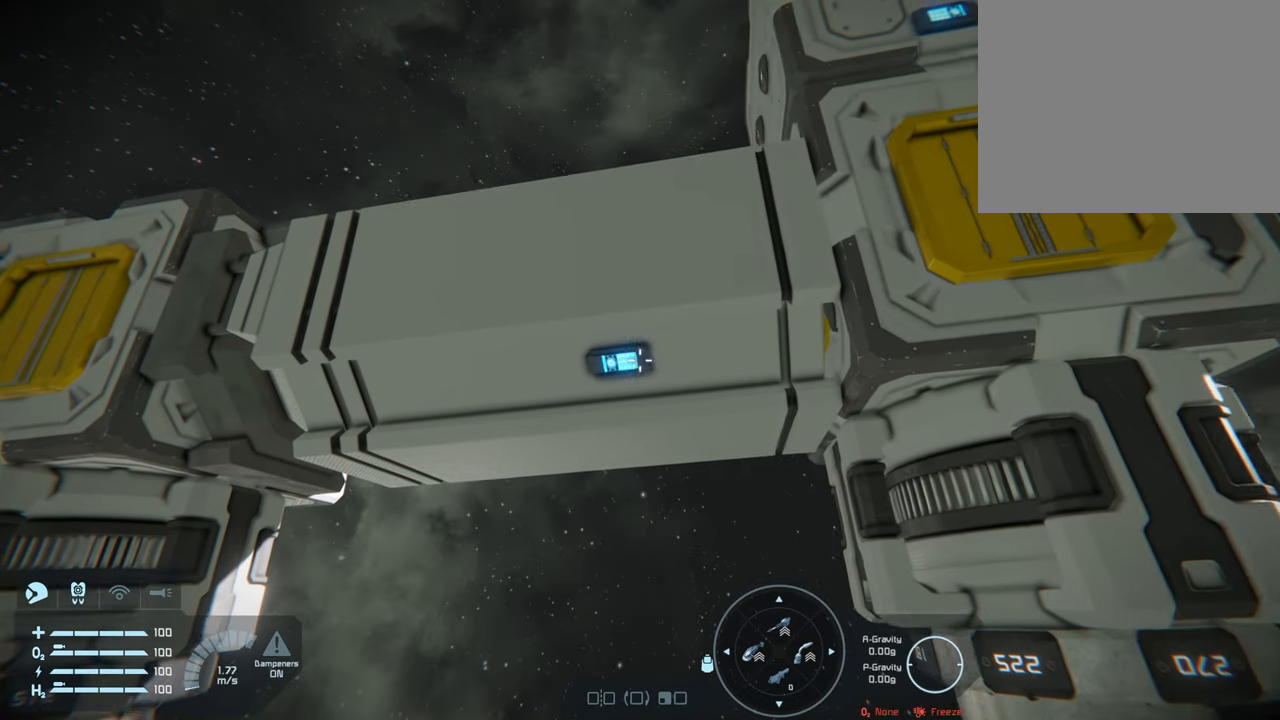
{"buttons": [], "left_stick": "right", "right_stick": "center", "events": [[433, "left_stick", "right"]]}
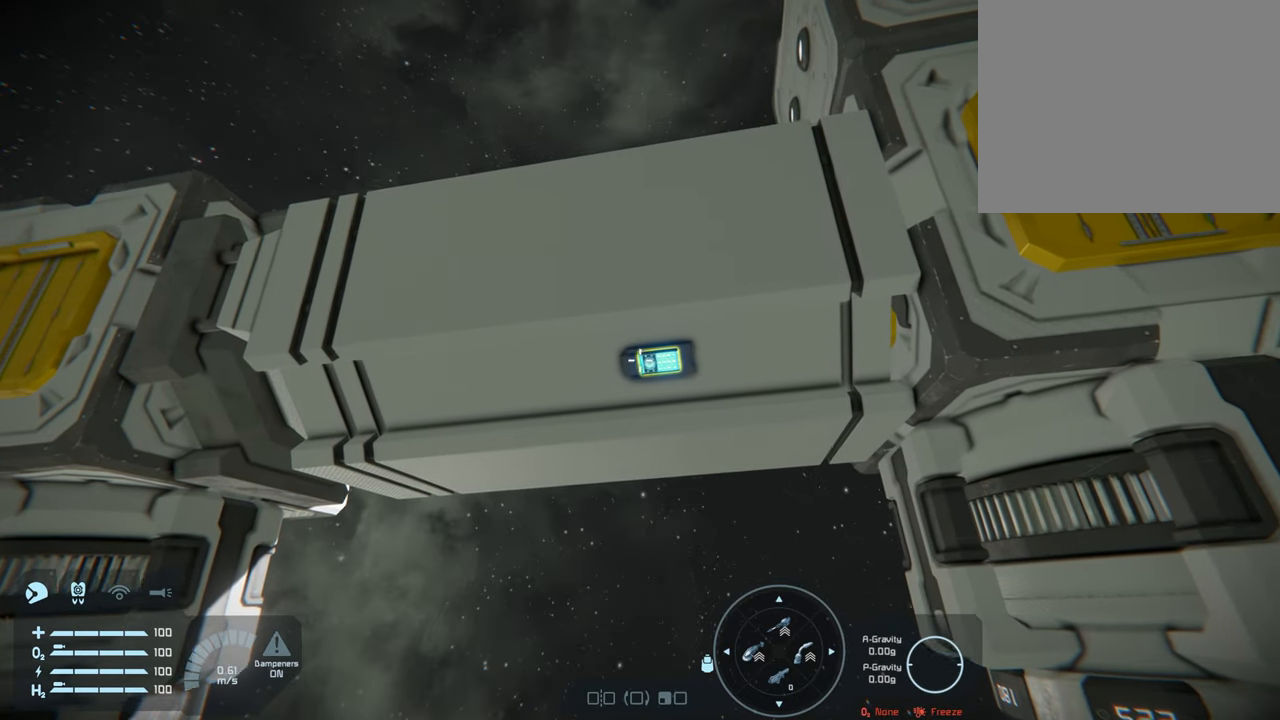
{"buttons": [], "left_stick": "center", "right_stick": "center", "events": [[67, "left_stick", "center"]]}